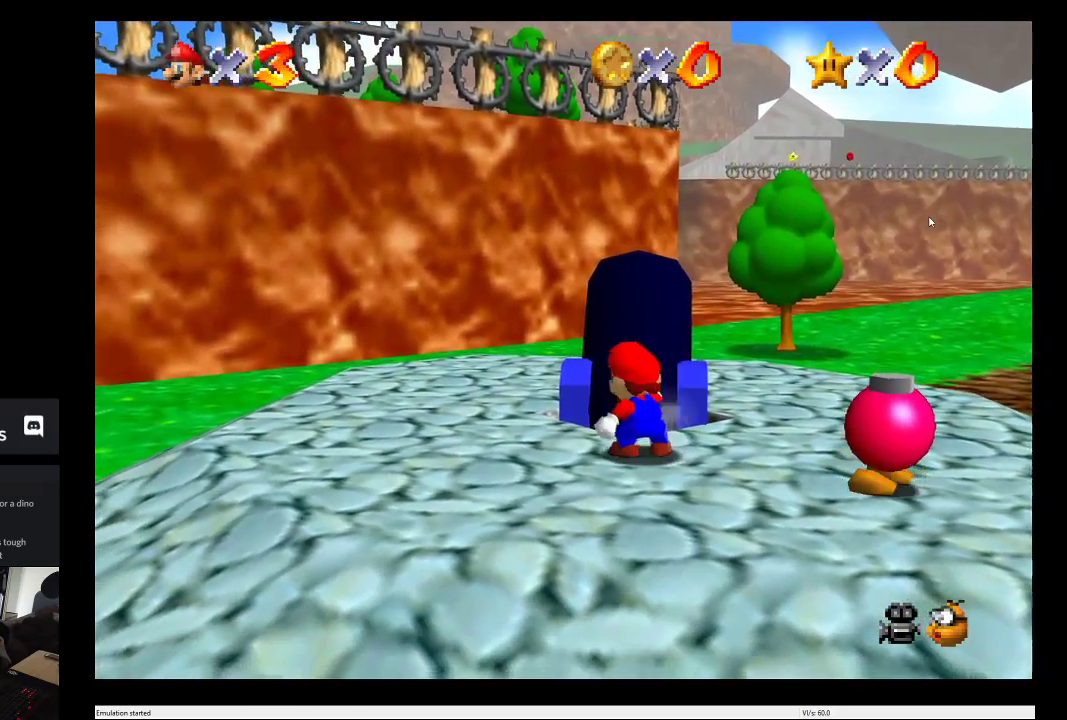
Gameplay with a controller (Xbox layout); each line is a JSON object with the inputs held at the frame after it. "events" lists button and stick changes between this image and that frame as [ms after this image, input, new state], when the widget could be followed in between. This overlay highlights the sticks when they move; stick clicks (L3 R3) are not distinguishable. Not read: L3 R3.
{"buttons": [], "left_stick": "up", "right_stick": "center", "events": [[450, "A", "up"]]}
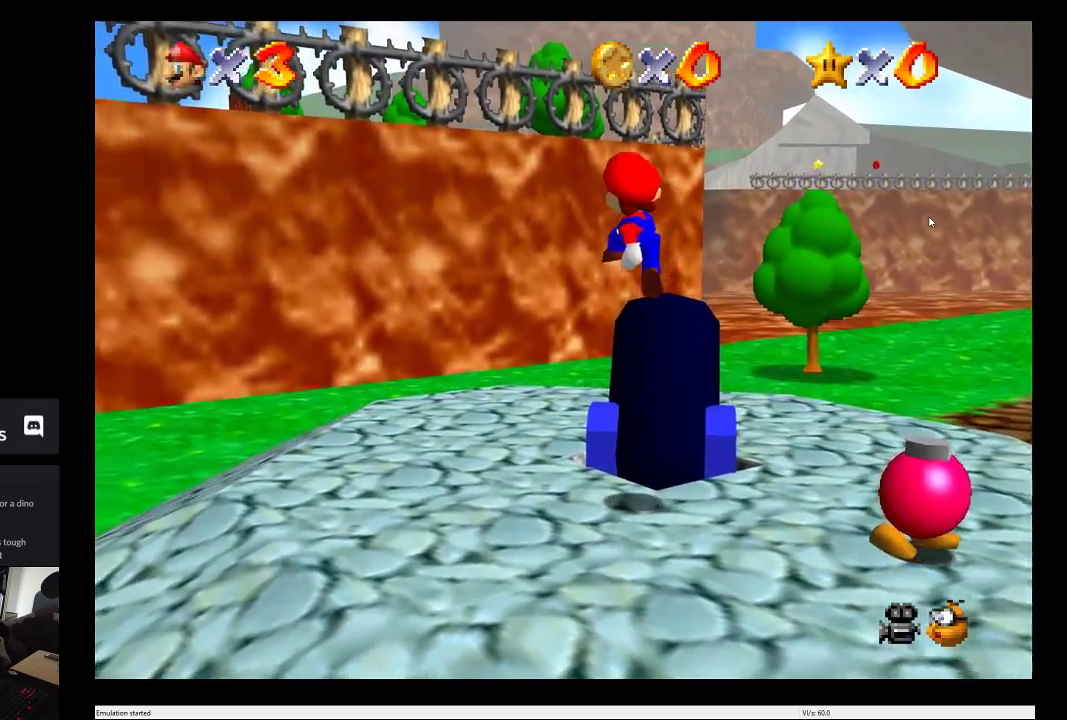
{"buttons": [], "left_stick": "up", "right_stick": "right", "events": [[483, "right_stick", "right"]]}
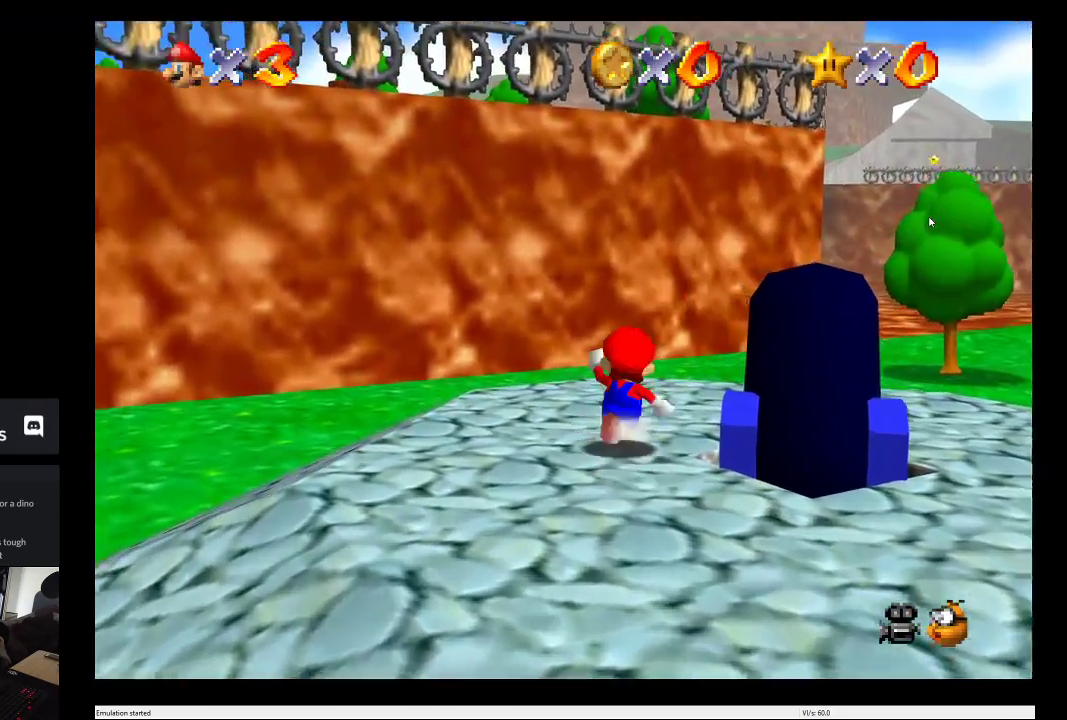
{"buttons": [], "left_stick": "down", "right_stick": "right", "events": [[133, "left_stick", "center"], [383, "left_stick", "down-right"], [467, "left_stick", "down"]]}
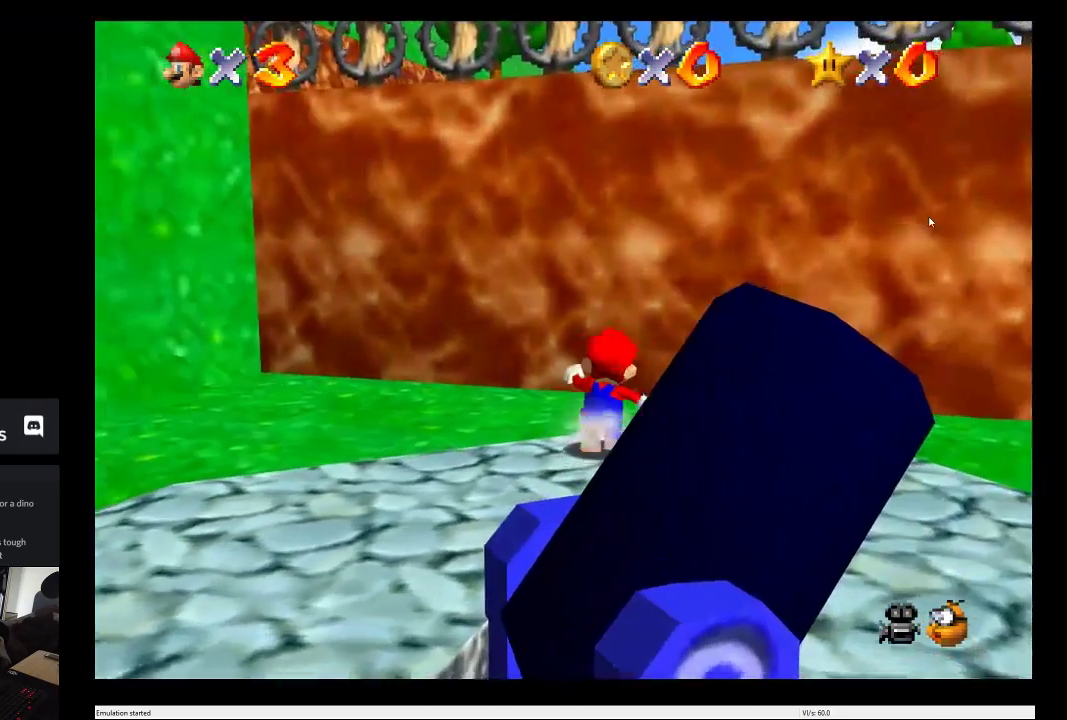
{"buttons": [], "left_stick": "down", "right_stick": "center", "events": [[67, "right_stick", "center"]]}
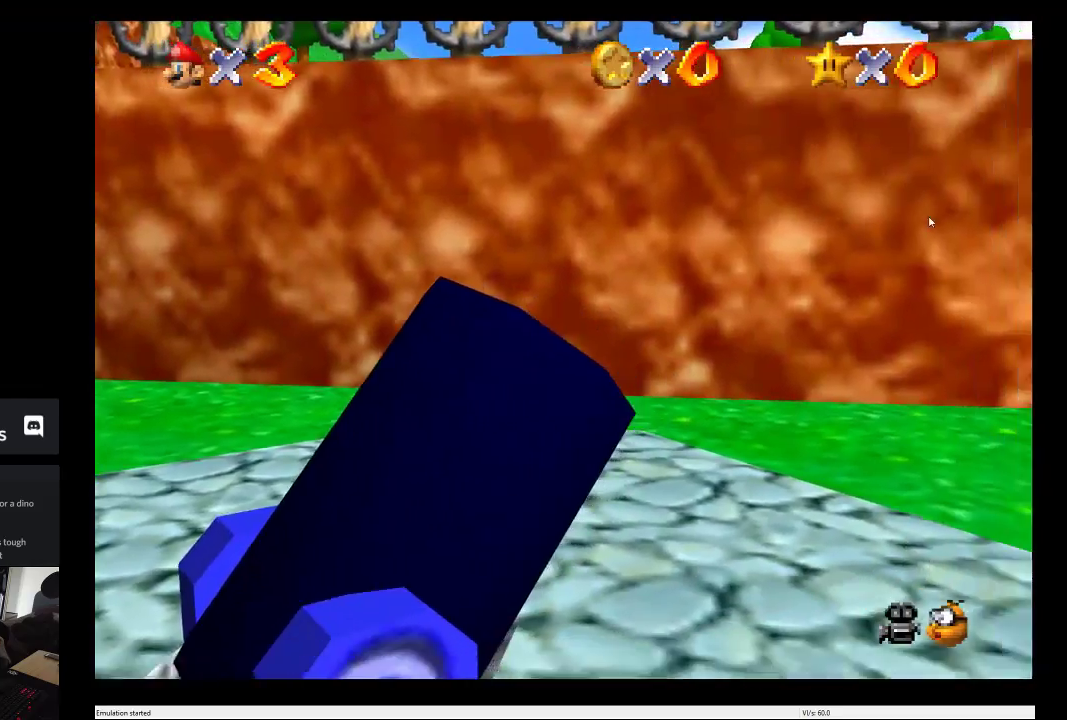
{"buttons": [], "left_stick": "down", "right_stick": "center", "events": [[100, "right_stick", "left"], [333, "right_stick", "center"]]}
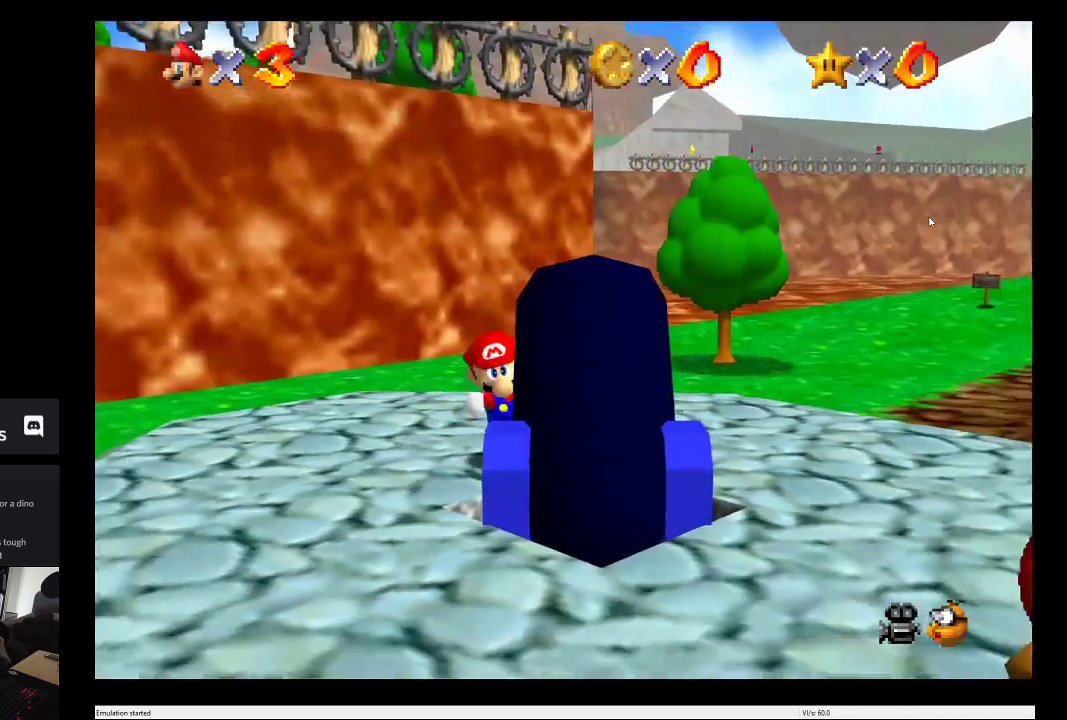
{"buttons": [], "left_stick": "down", "right_stick": "center", "events": []}
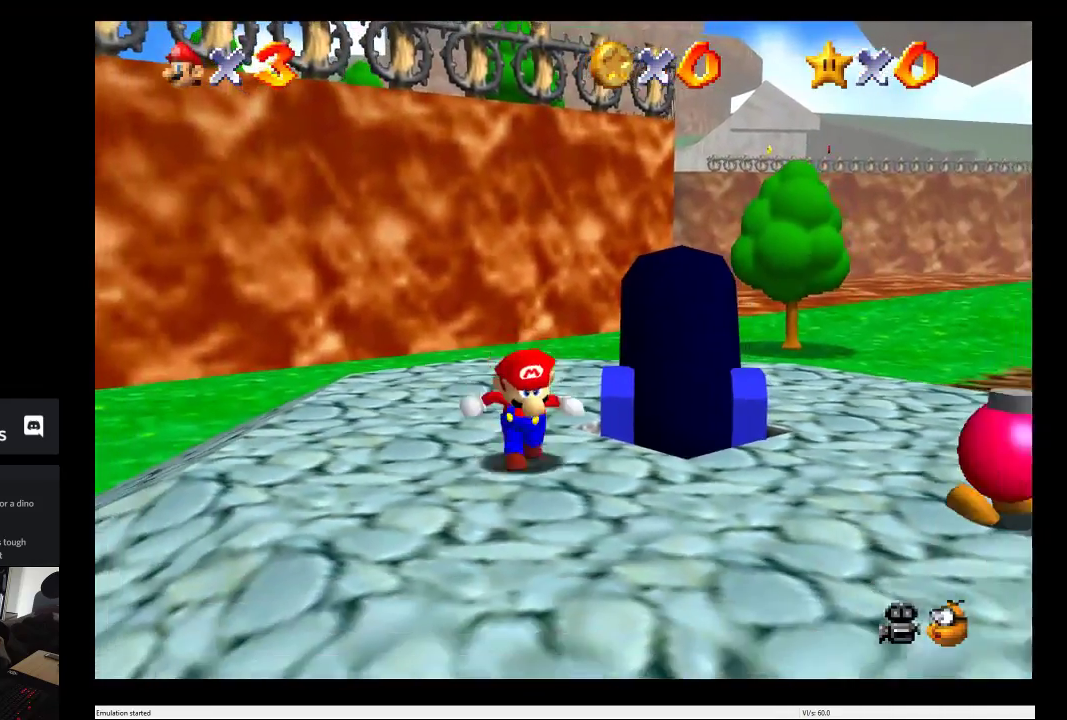
{"buttons": [], "left_stick": "center", "right_stick": "center", "events": [[183, "left_stick", "center"]]}
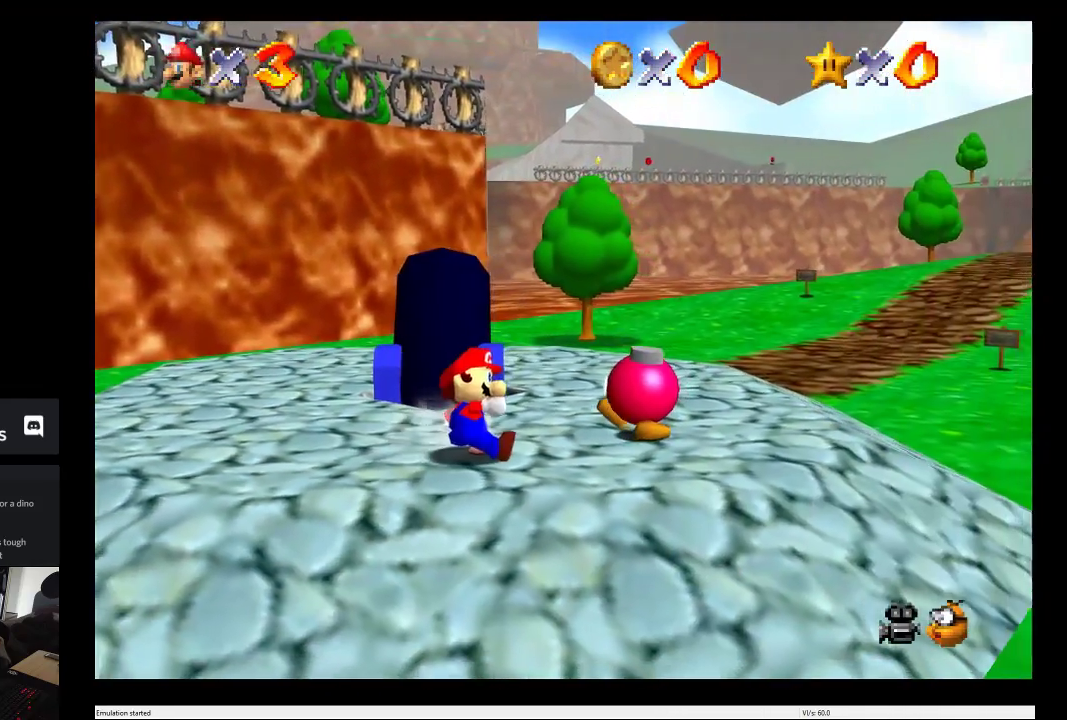
{"buttons": [], "left_stick": "center", "right_stick": "center", "events": [[217, "left_stick", "right"], [467, "left_stick", "center"]]}
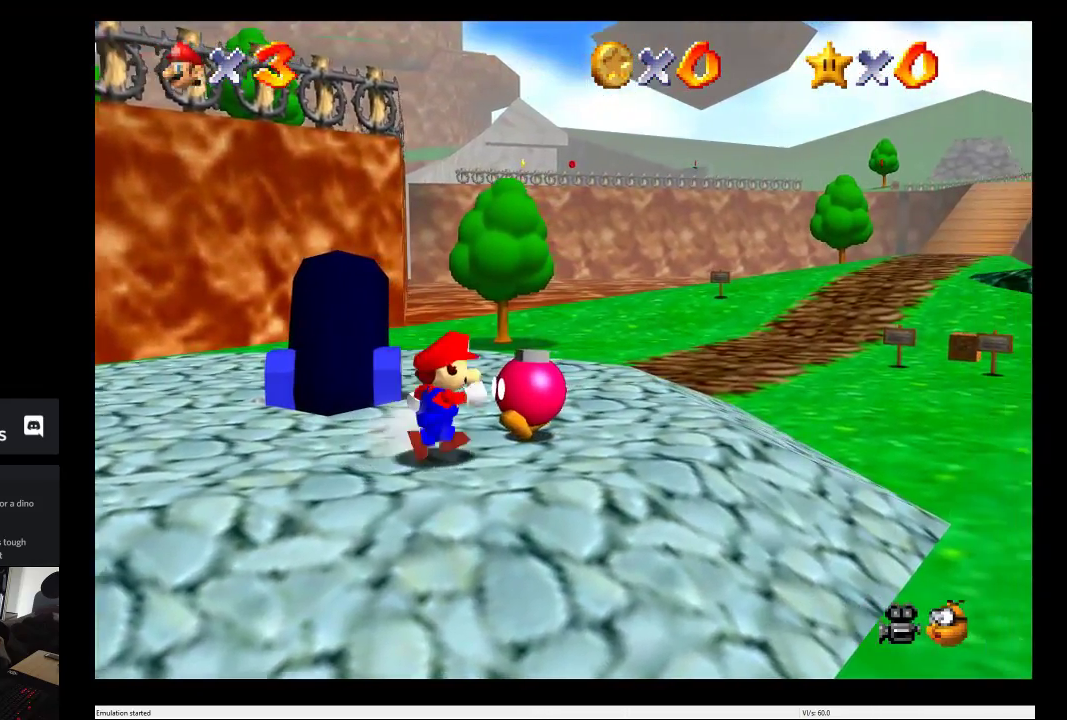
{"buttons": [], "left_stick": "center", "right_stick": "center", "events": [[150, "B", "down"], [317, "B", "up"]]}
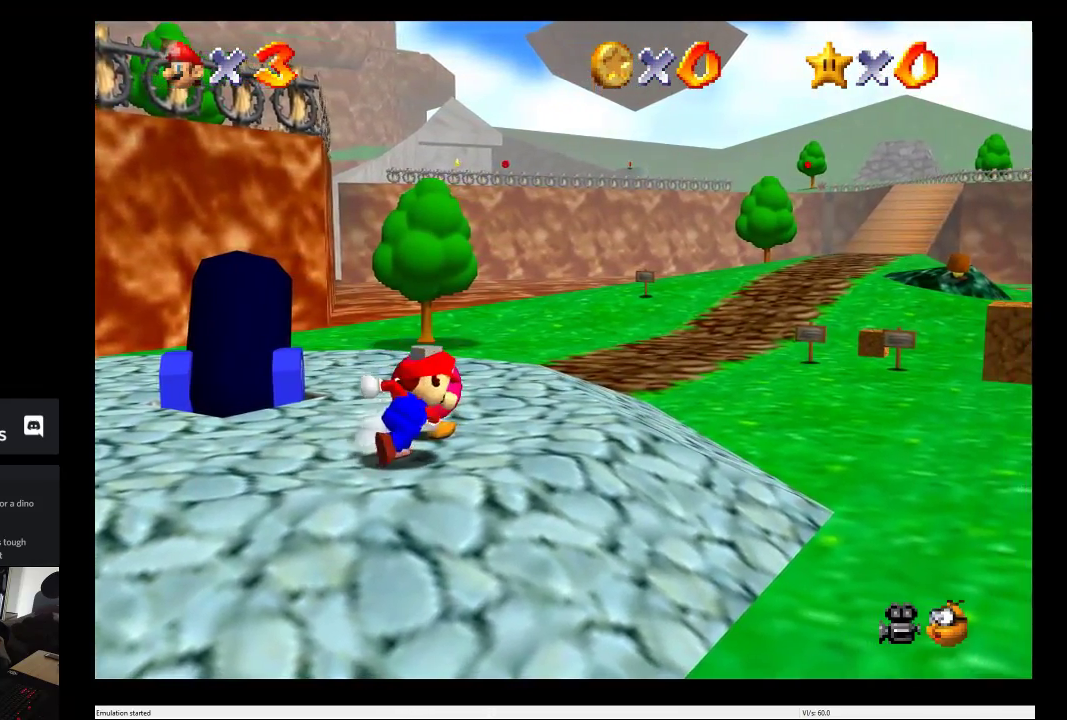
{"buttons": [], "left_stick": "center", "right_stick": "center", "events": [[217, "left_stick", "up"], [300, "left_stick", "center"]]}
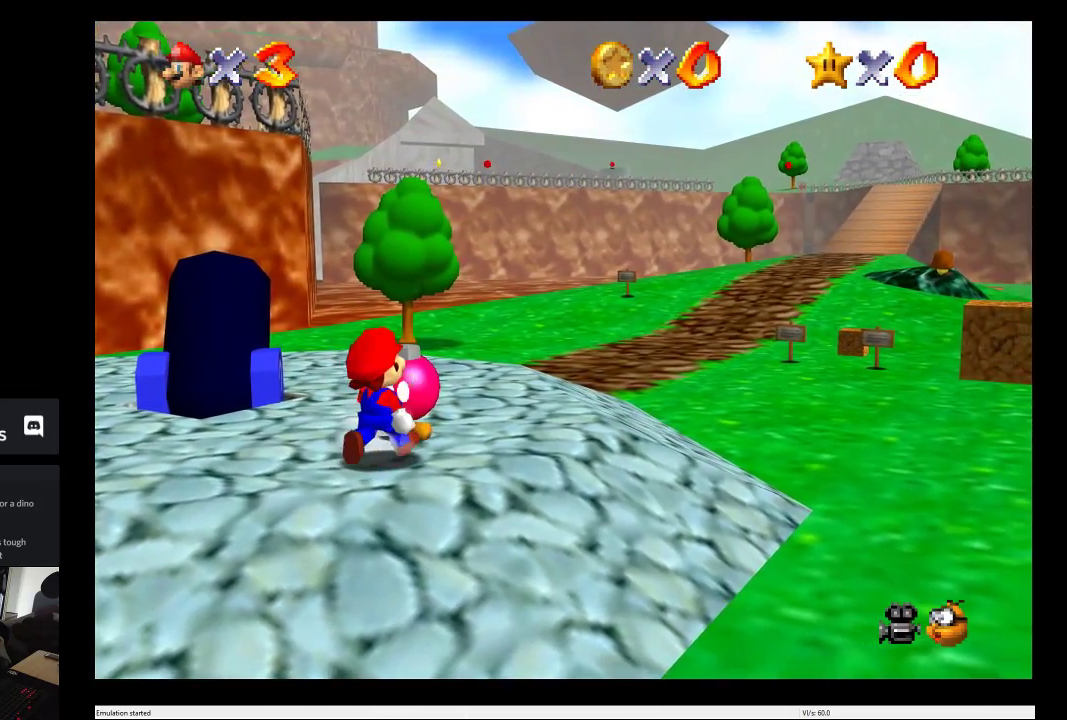
{"buttons": [], "left_stick": "center", "right_stick": "center", "events": [[167, "B", "down"], [300, "B", "up"]]}
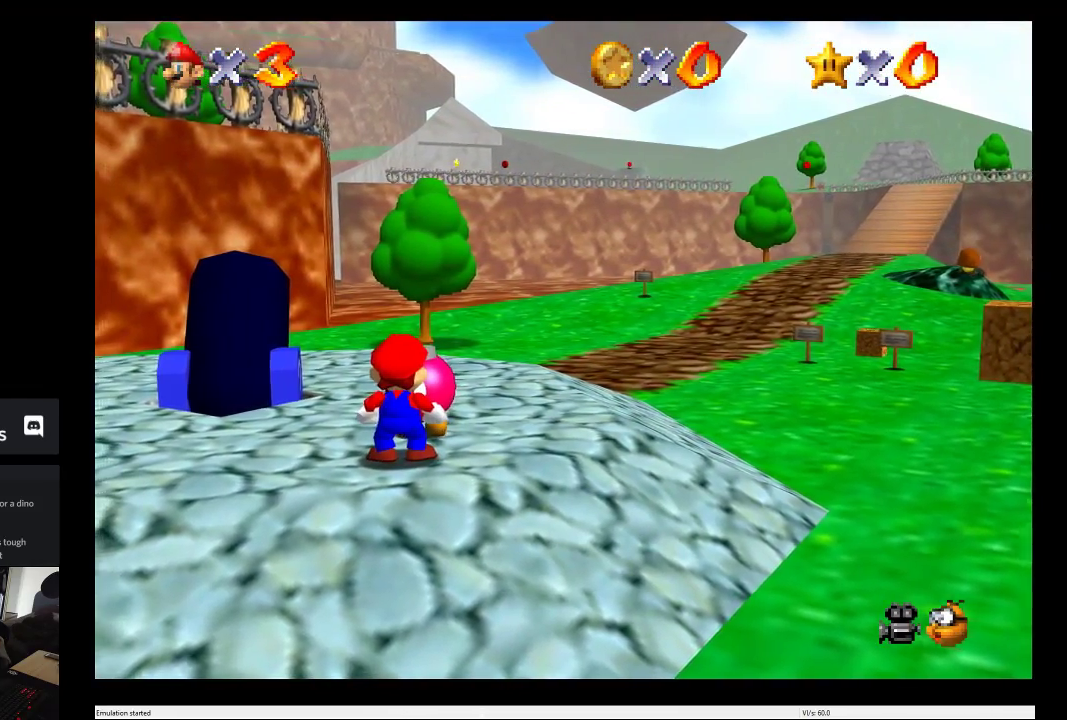
{"buttons": [], "left_stick": "center", "right_stick": "center", "events": []}
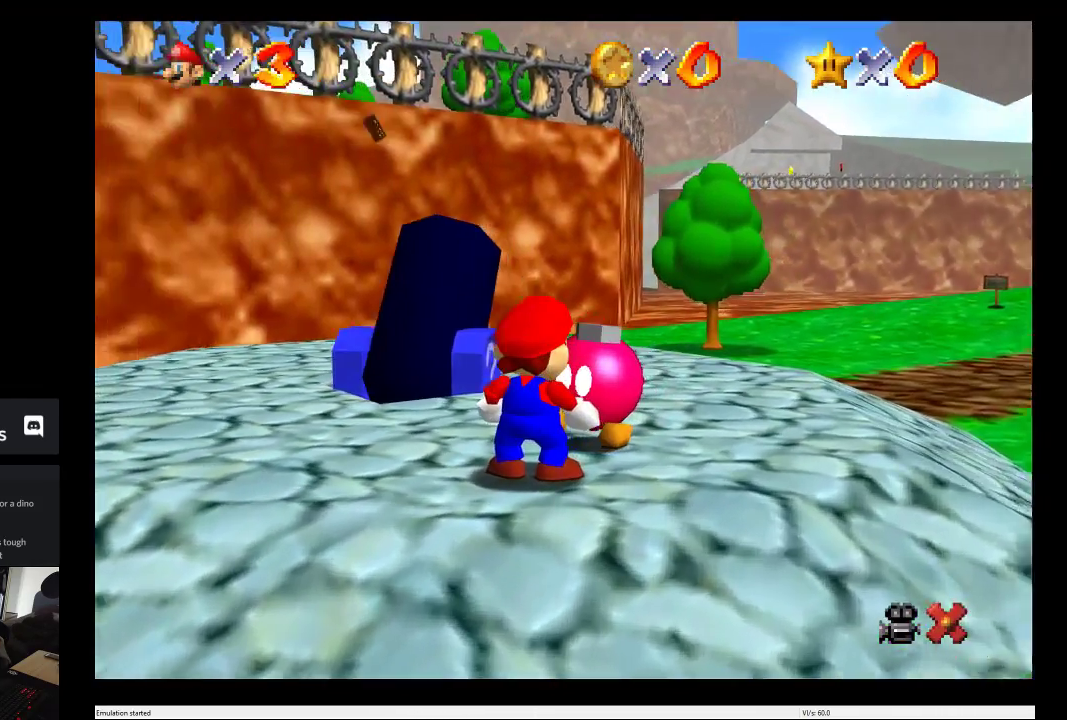
{"buttons": ["B"], "left_stick": "center", "right_stick": "center", "events": [[483, "B", "down"]]}
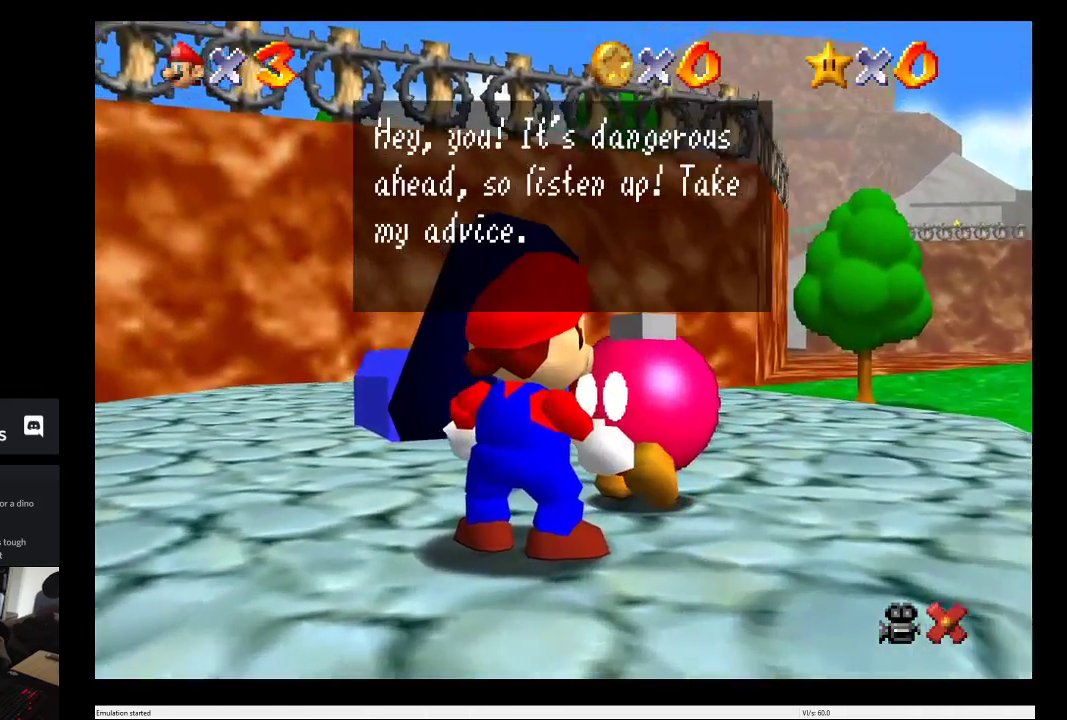
{"buttons": [], "left_stick": "center", "right_stick": "center", "events": [[167, "B", "up"]]}
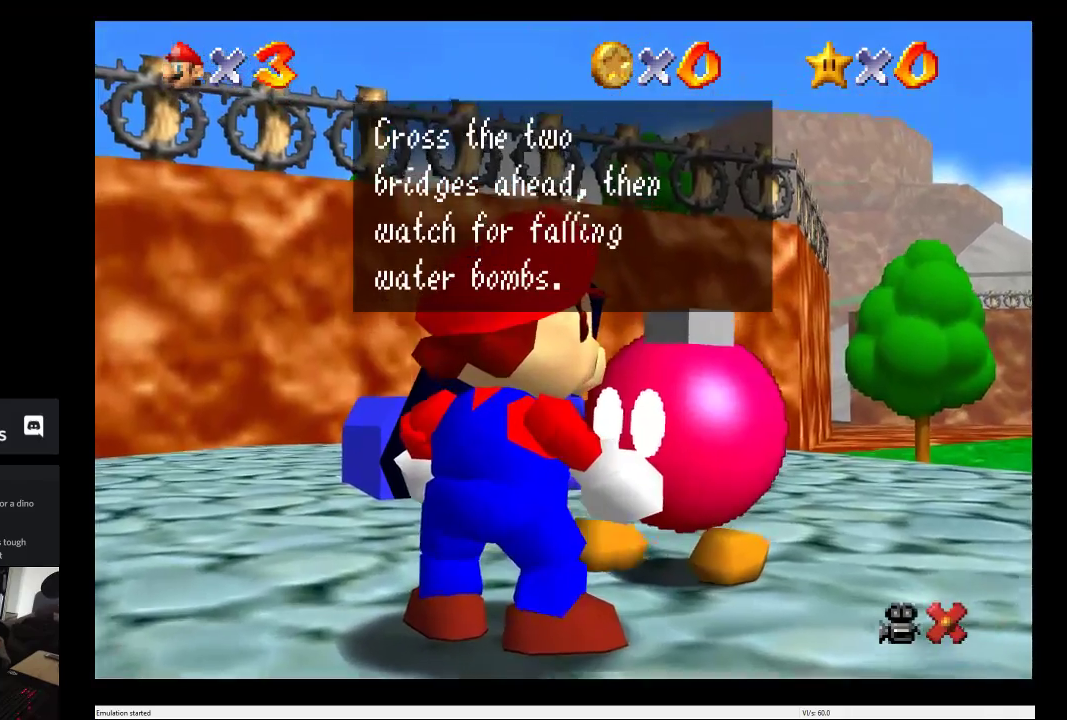
{"buttons": [], "left_stick": "center", "right_stick": "center", "events": []}
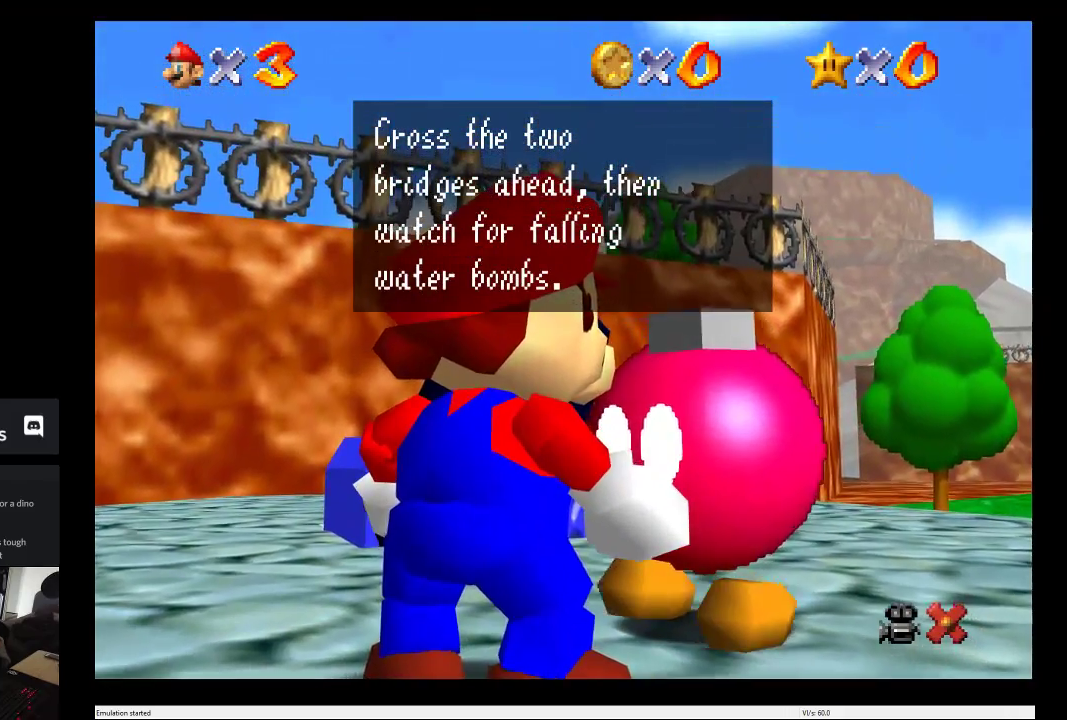
{"buttons": [], "left_stick": "center", "right_stick": "center", "events": []}
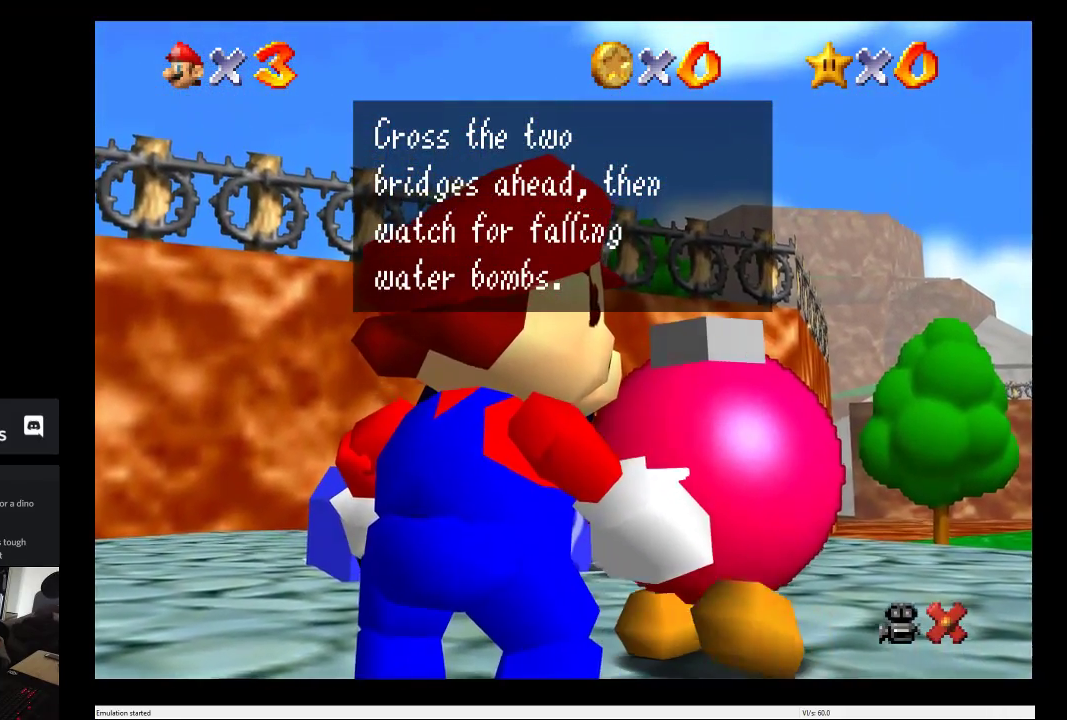
{"buttons": [], "left_stick": "center", "right_stick": "center", "events": []}
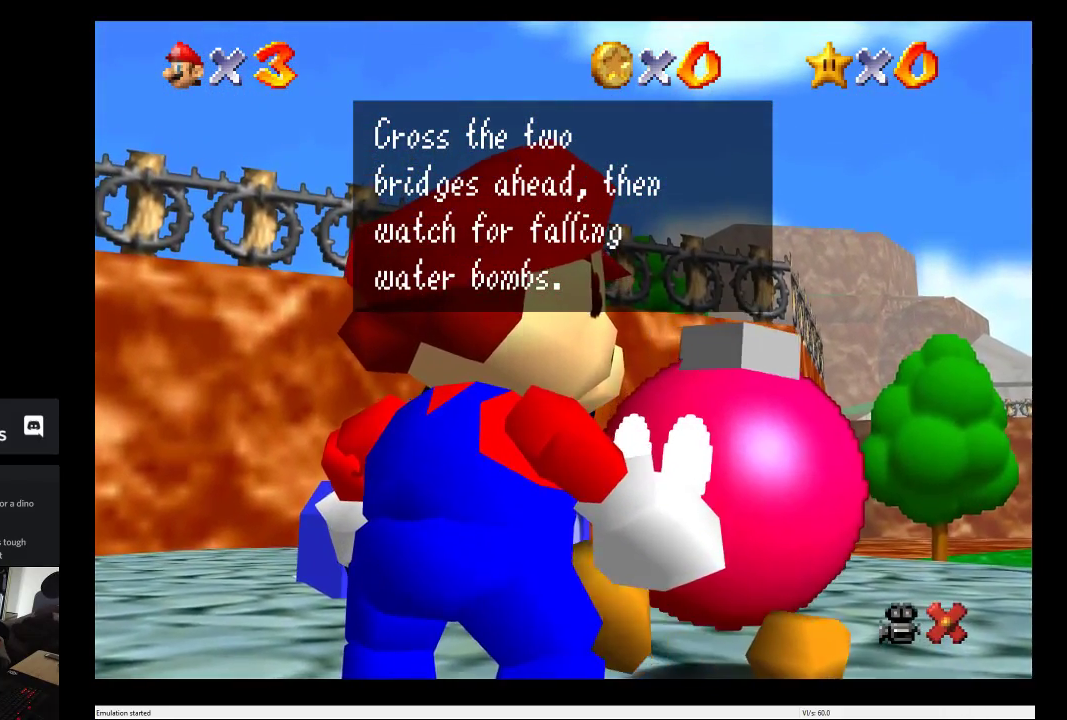
{"buttons": [], "left_stick": "center", "right_stick": "center", "events": []}
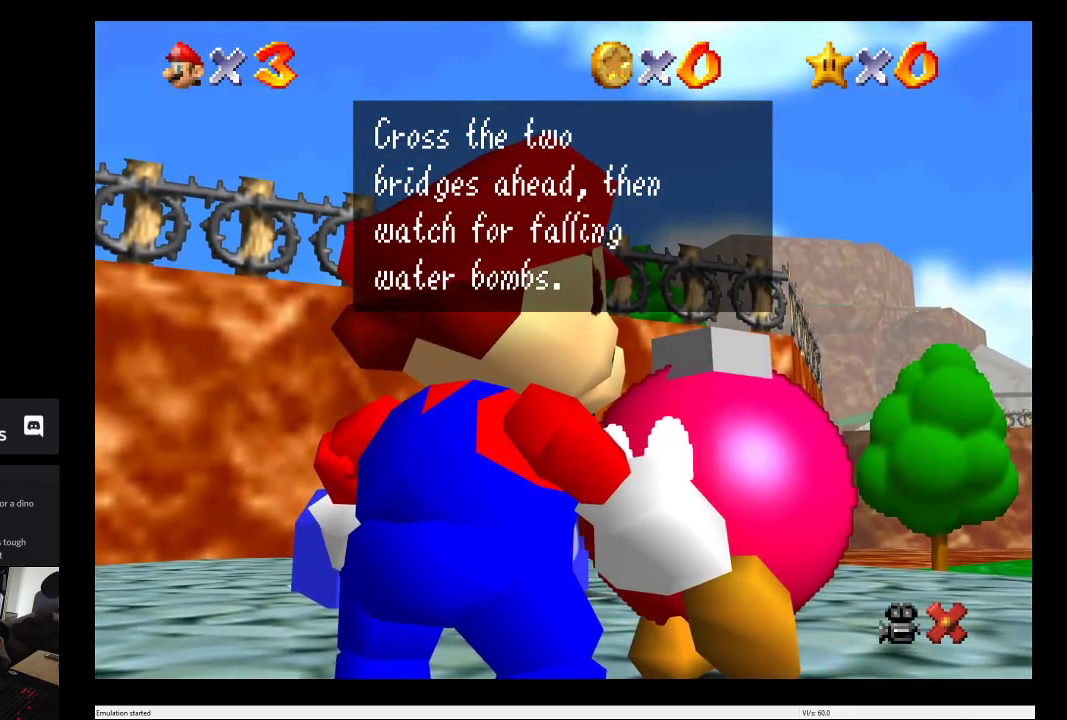
{"buttons": [], "left_stick": "center", "right_stick": "center", "events": []}
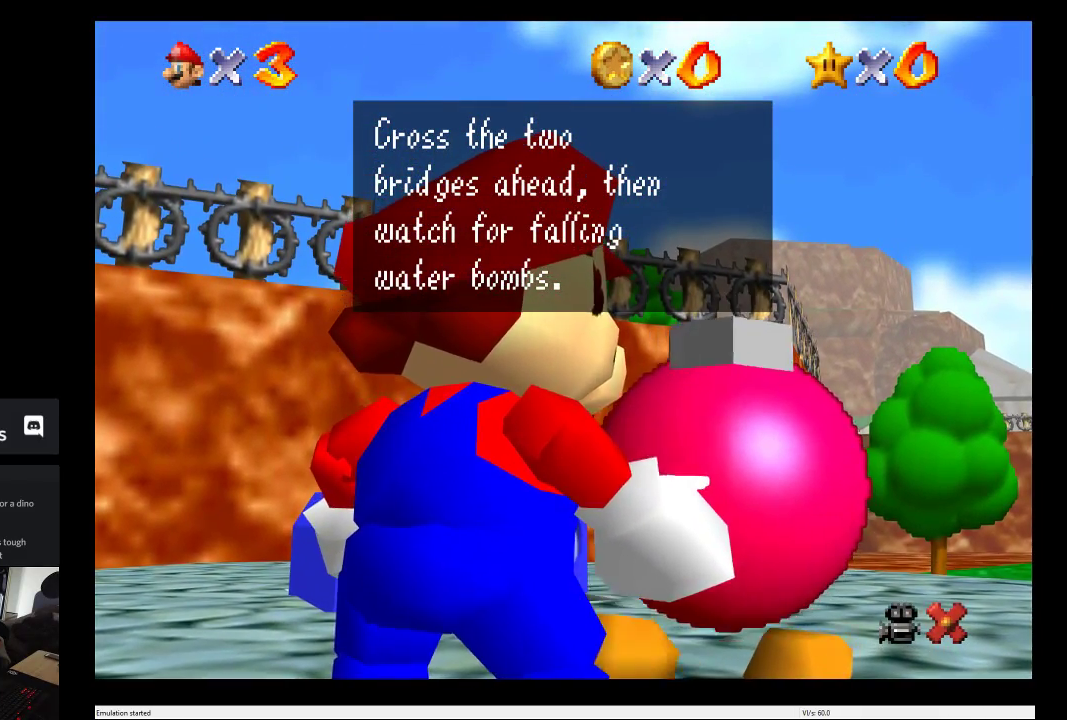
{"buttons": [], "left_stick": "center", "right_stick": "center", "events": []}
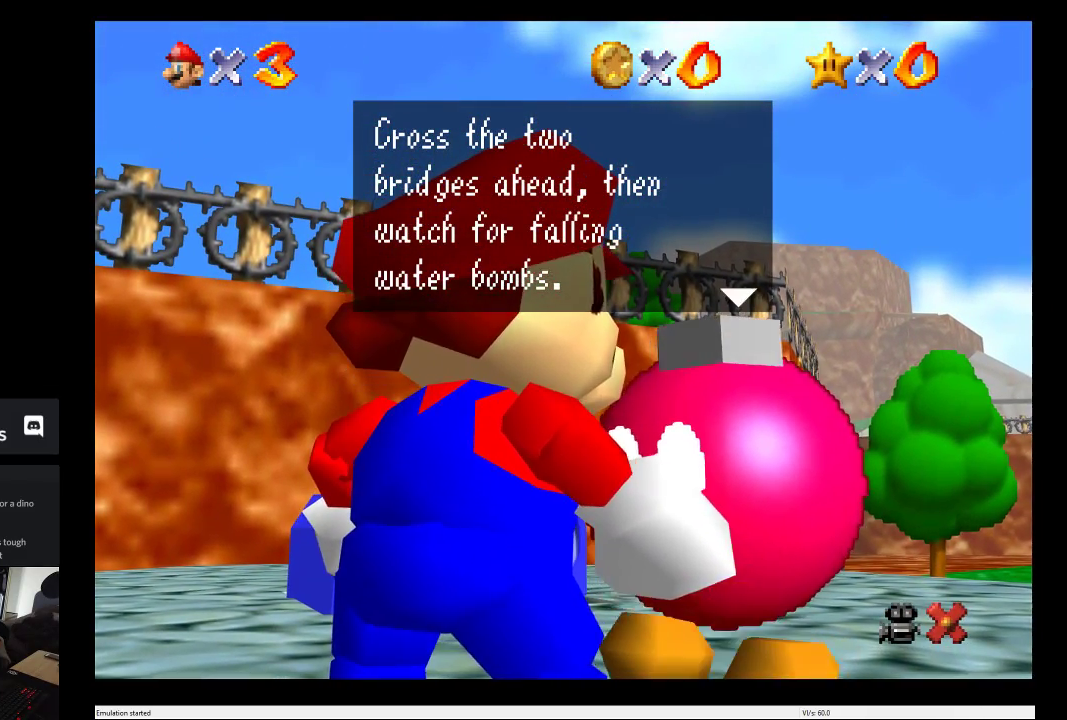
{"buttons": [], "left_stick": "center", "right_stick": "center", "events": []}
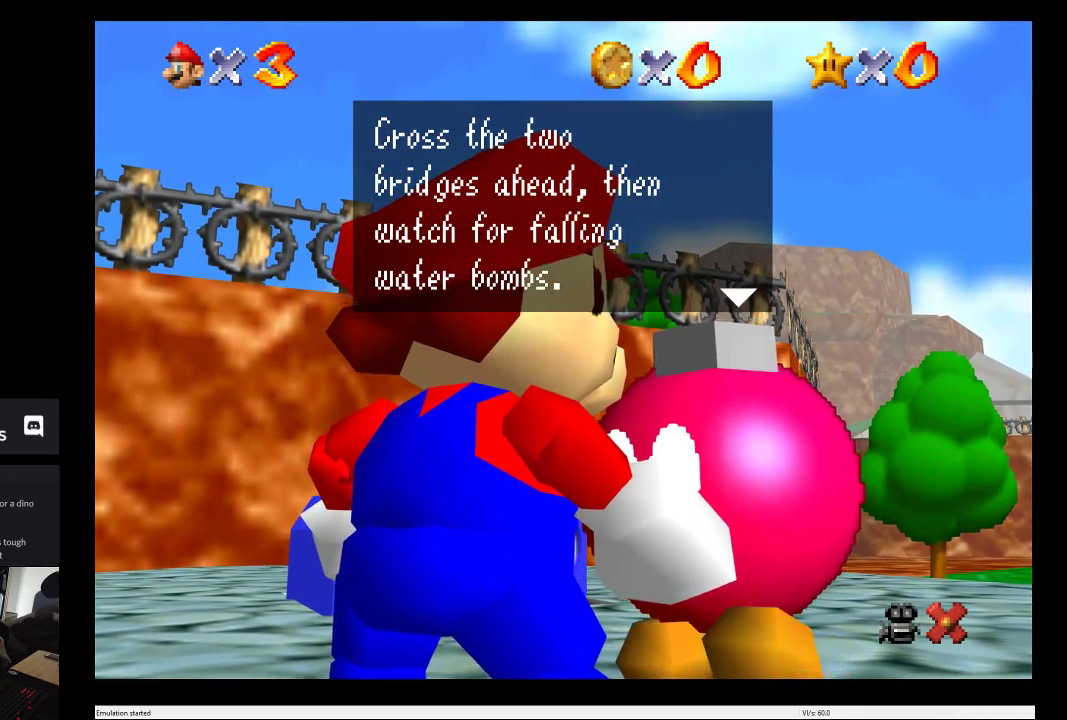
{"buttons": ["B"], "left_stick": "center", "right_stick": "center", "events": [[333, "B", "down"]]}
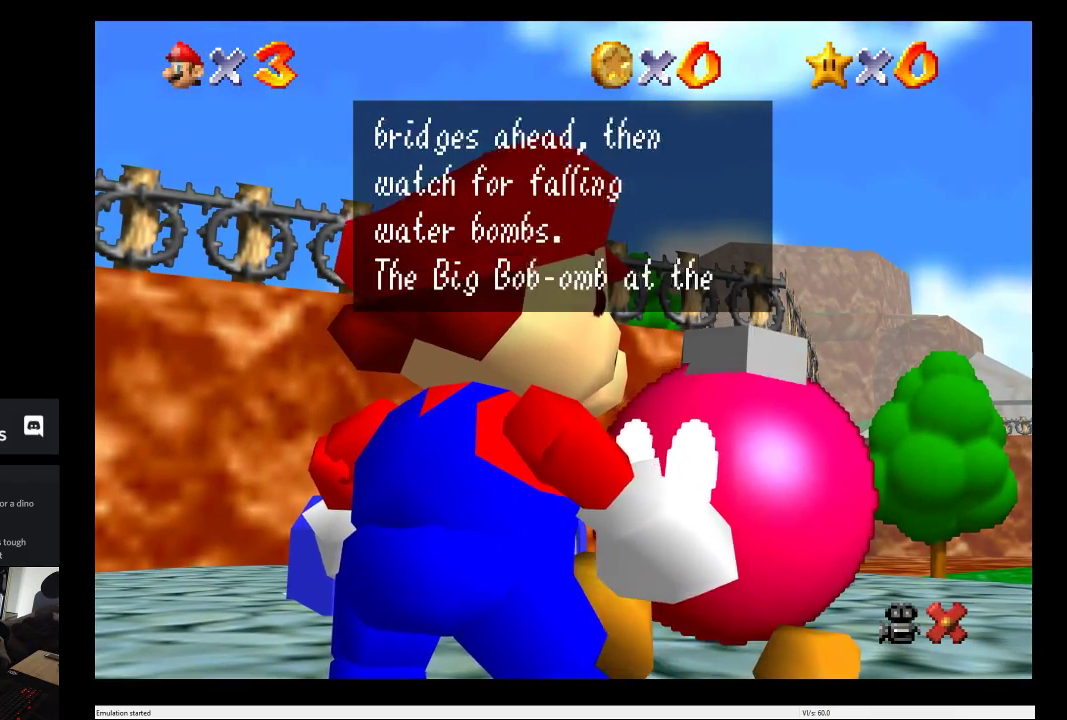
{"buttons": [], "left_stick": "center", "right_stick": "center", "events": [[17, "B", "up"]]}